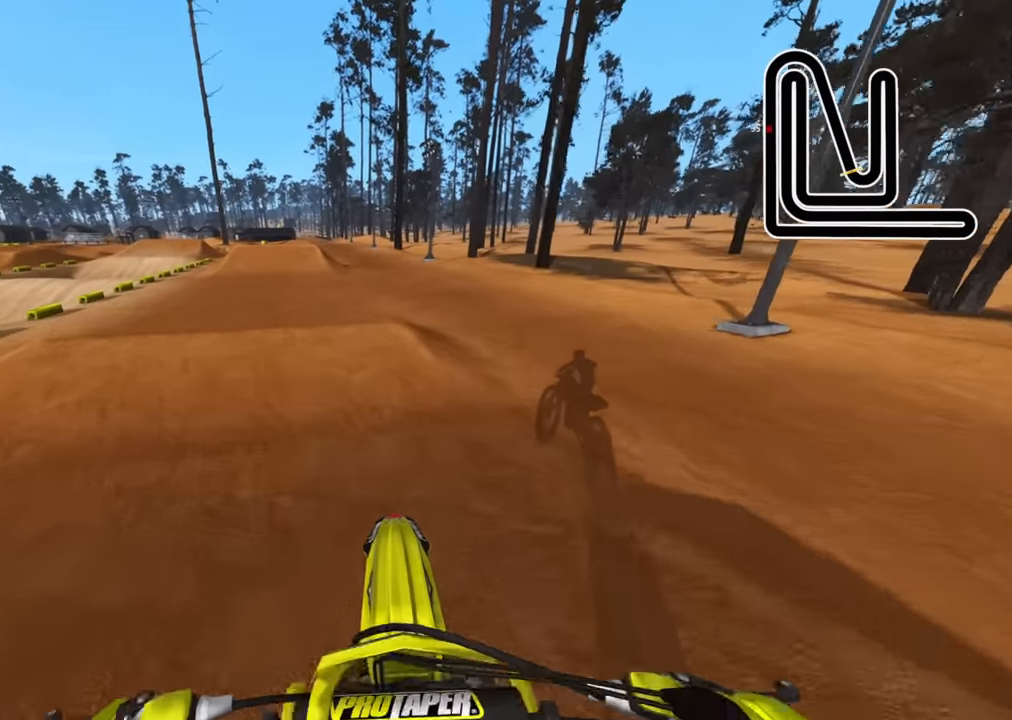
Gameplay with a controller (PlayStation layout); each line is a JSON object with the inputs held at the frame after it. "events" lists button and stick changes between this image and that frame as [ms after this image, input, new state], when the widget could be followed in between.
{"buttons": ["R2"], "left_stick": "down-left", "right_stick": "up", "events": [[50, "left_stick", "down-left"], [150, "SQUARE", "down"], [150, "right_stick", "center"], [217, "SQUARE", "up"], [350, "right_stick", "up"]]}
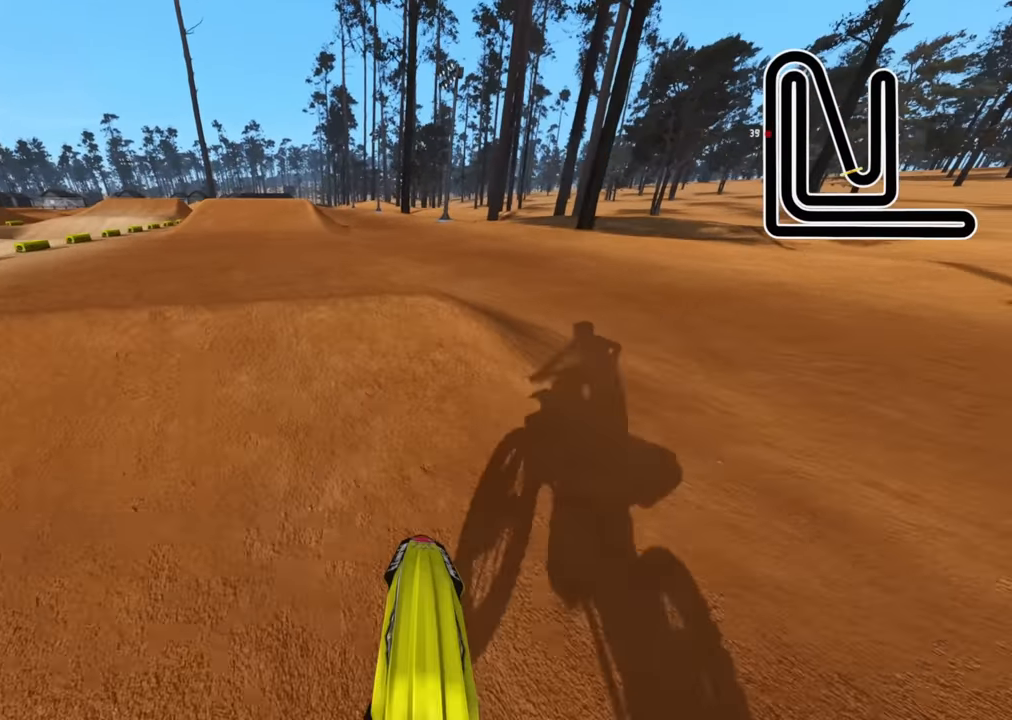
{"buttons": [], "left_stick": "right", "right_stick": "down-left", "events": [[17, "R3", "down"], [250, "R3", "up"], [283, "R2", "up"], [283, "right_stick", "center"], [350, "left_stick", "center"], [467, "left_stick", "right"], [467, "right_stick", "down-left"]]}
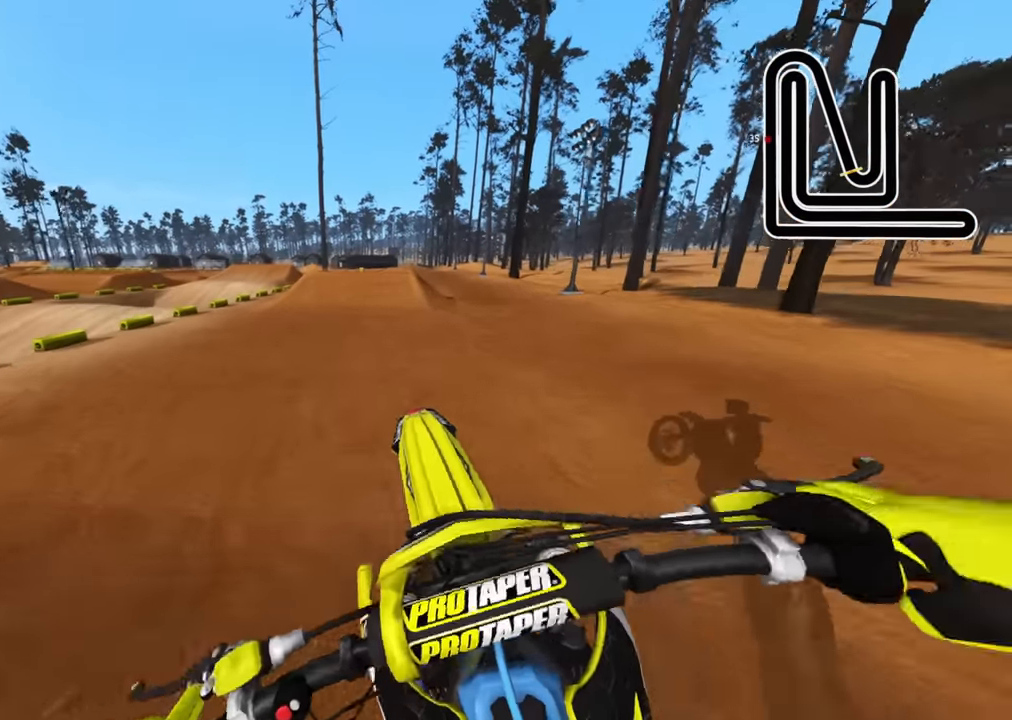
{"buttons": ["R2"], "left_stick": "center", "right_stick": "up-left", "events": [[283, "left_stick", "center"], [383, "right_stick", "up-left"], [400, "R2", "down"]]}
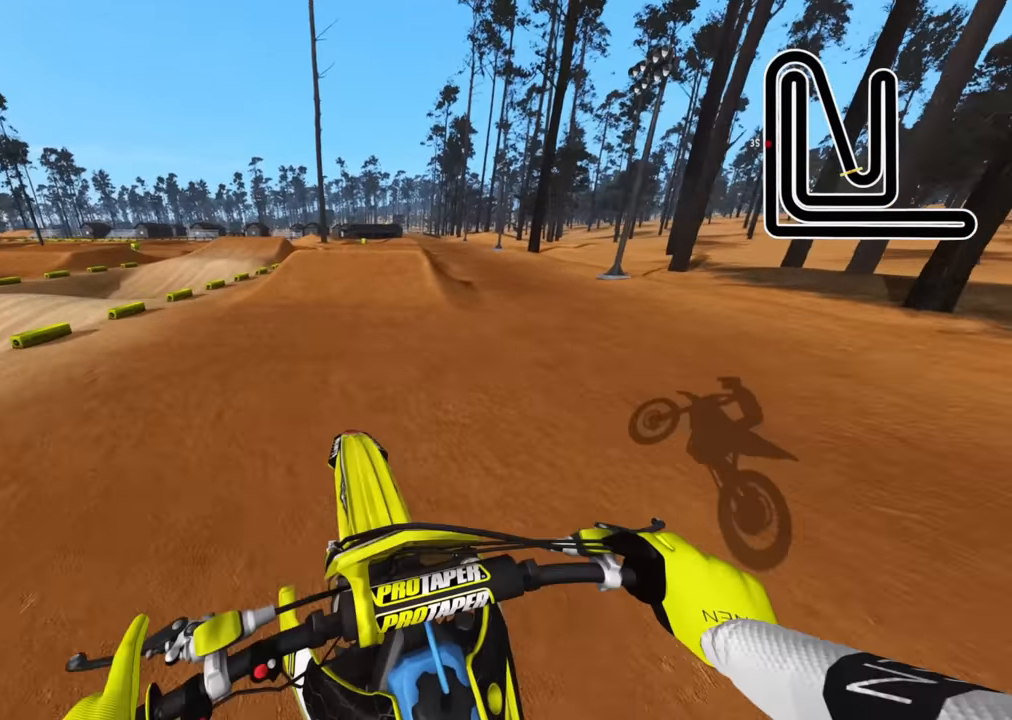
{"buttons": ["R2", "R3"], "left_stick": "center", "right_stick": "center", "events": [[450, "right_stick", "center"], [500, "R3", "down"]]}
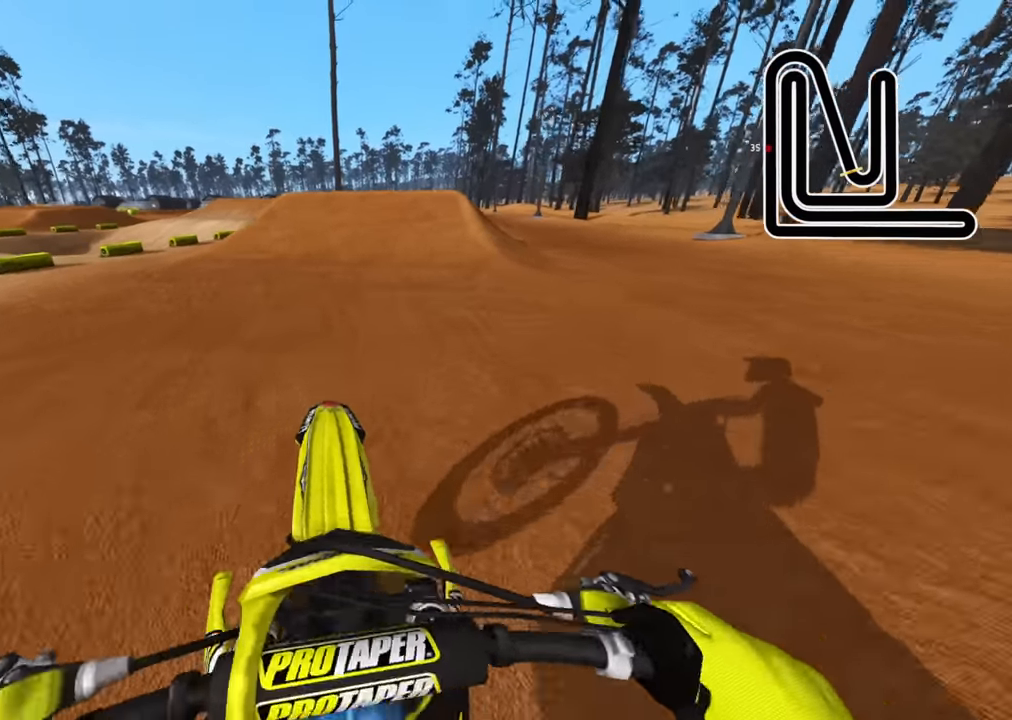
{"buttons": ["R2"], "left_stick": "center", "right_stick": "center", "events": [[33, "right_stick", "up"], [267, "right_stick", "center"], [367, "R3", "up"], [417, "R1", "down"], [483, "R1", "up"]]}
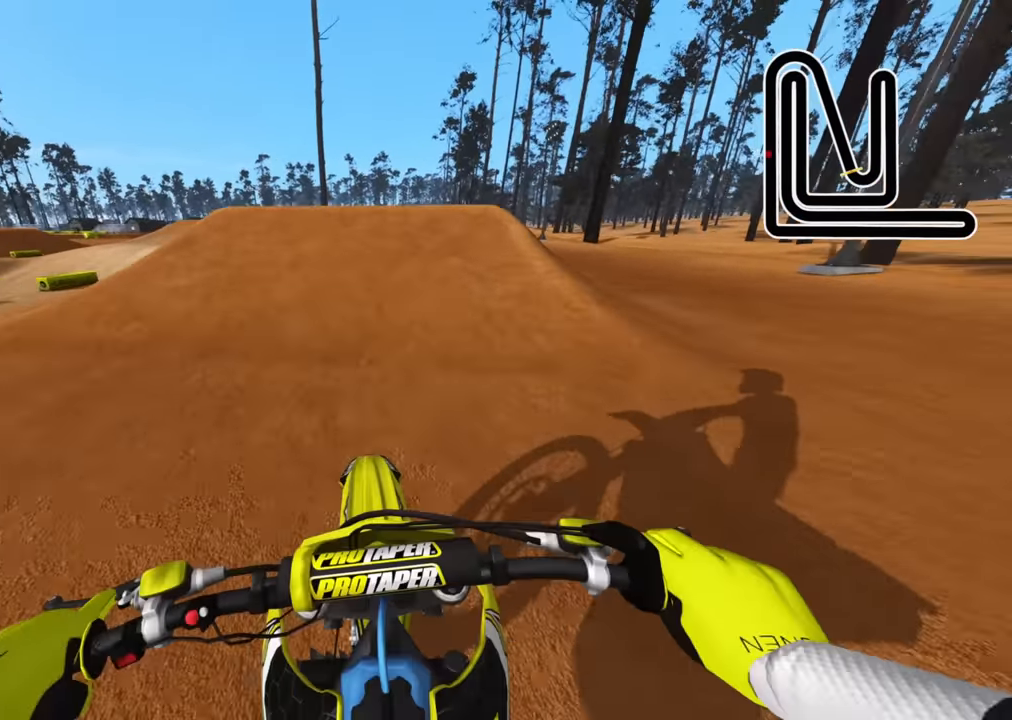
{"buttons": [], "left_stick": "up", "right_stick": "up", "events": [[167, "R2", "up"], [283, "R2", "down"], [333, "right_stick", "up"], [367, "left_stick", "up"], [450, "R2", "up"]]}
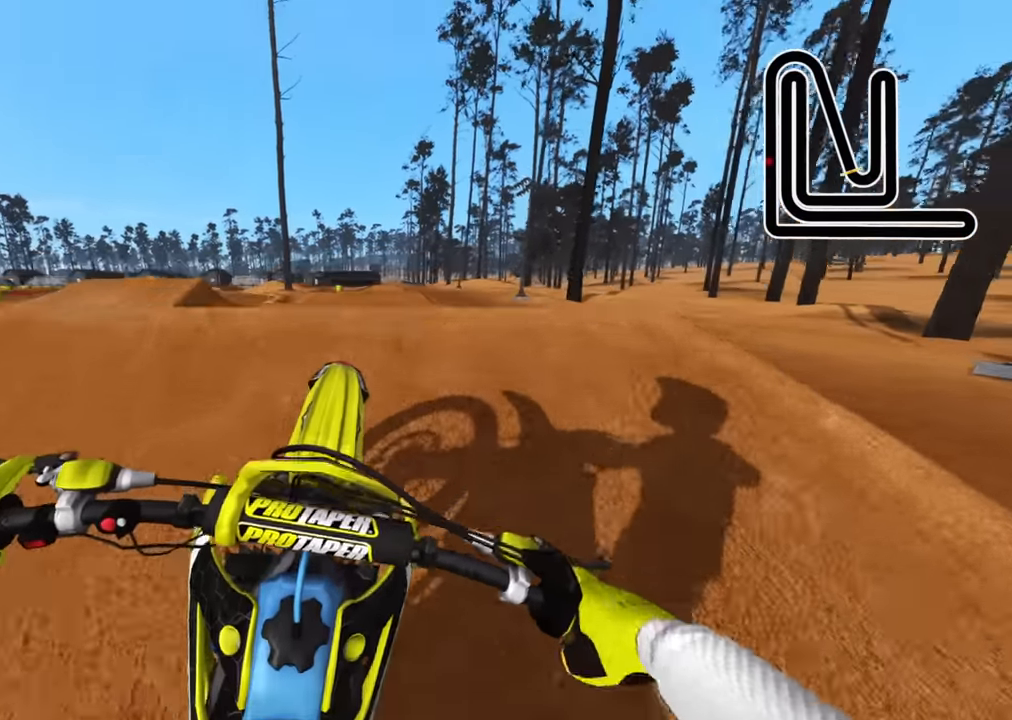
{"buttons": [], "left_stick": "up", "right_stick": "center", "events": [[84, "R2", "down"], [200, "R2", "up"], [250, "right_stick", "center"], [334, "R2", "down"], [334, "right_stick", "up"], [434, "R2", "up"], [434, "right_stick", "center"]]}
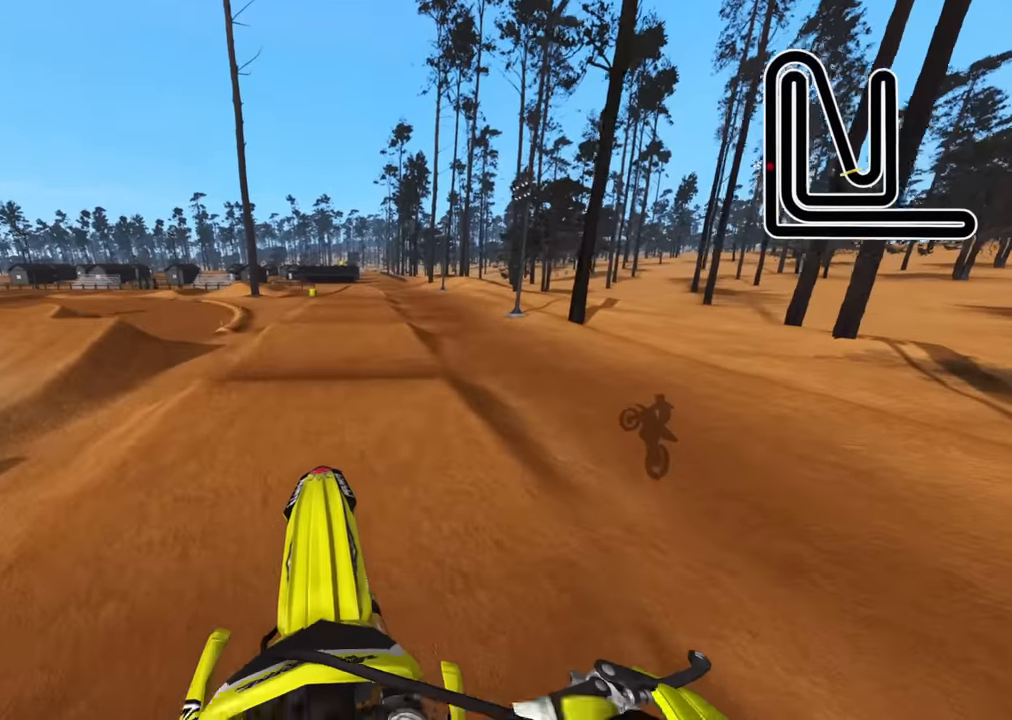
{"buttons": ["R2"], "left_stick": "up", "right_stick": "center", "events": [[167, "R2", "down"]]}
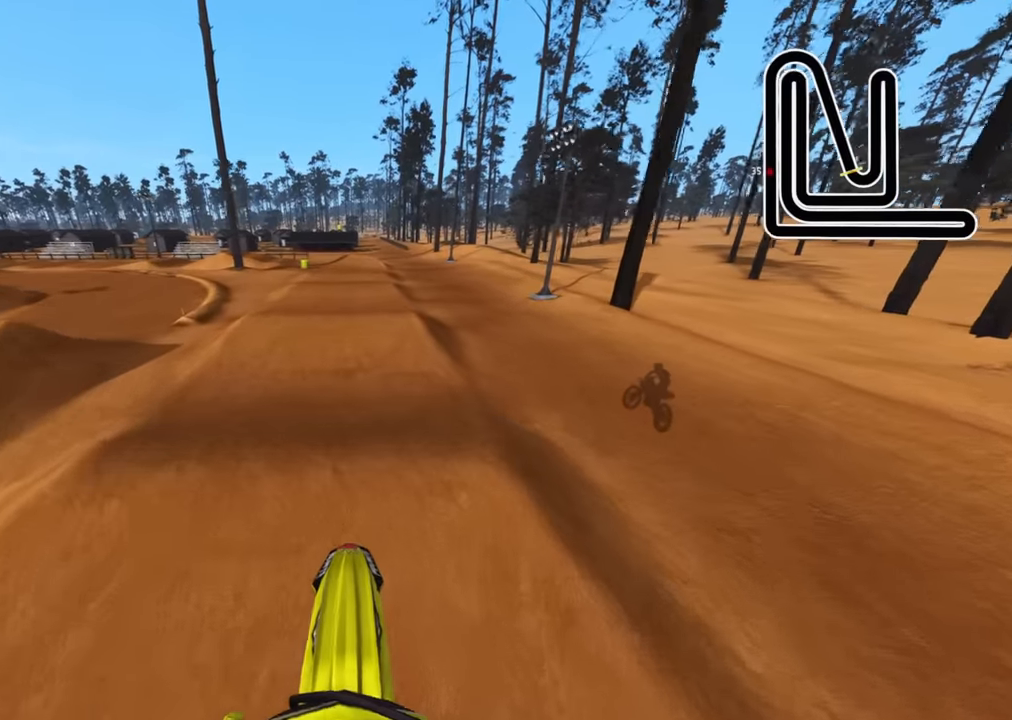
{"buttons": ["R2", "R3"], "left_stick": "center", "right_stick": "center", "events": [[17, "R2", "up"], [84, "left_stick", "center"], [117, "R2", "down"], [434, "R3", "down"]]}
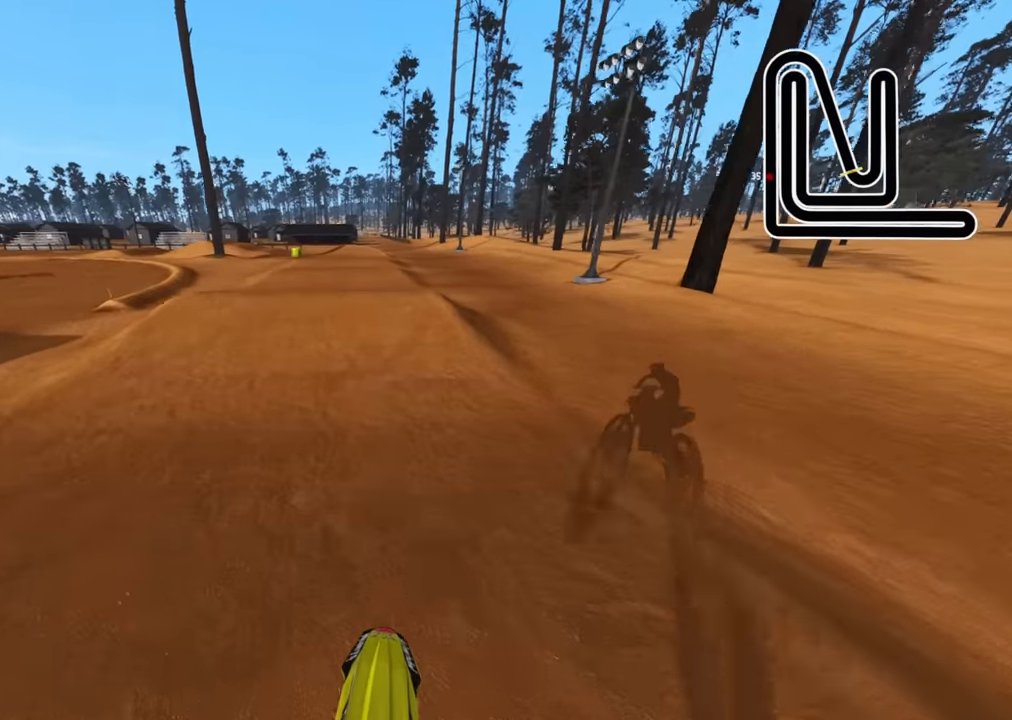
{"buttons": ["R2"], "left_stick": "center", "right_stick": "down", "events": [[17, "right_stick", "down"], [417, "R3", "up"]]}
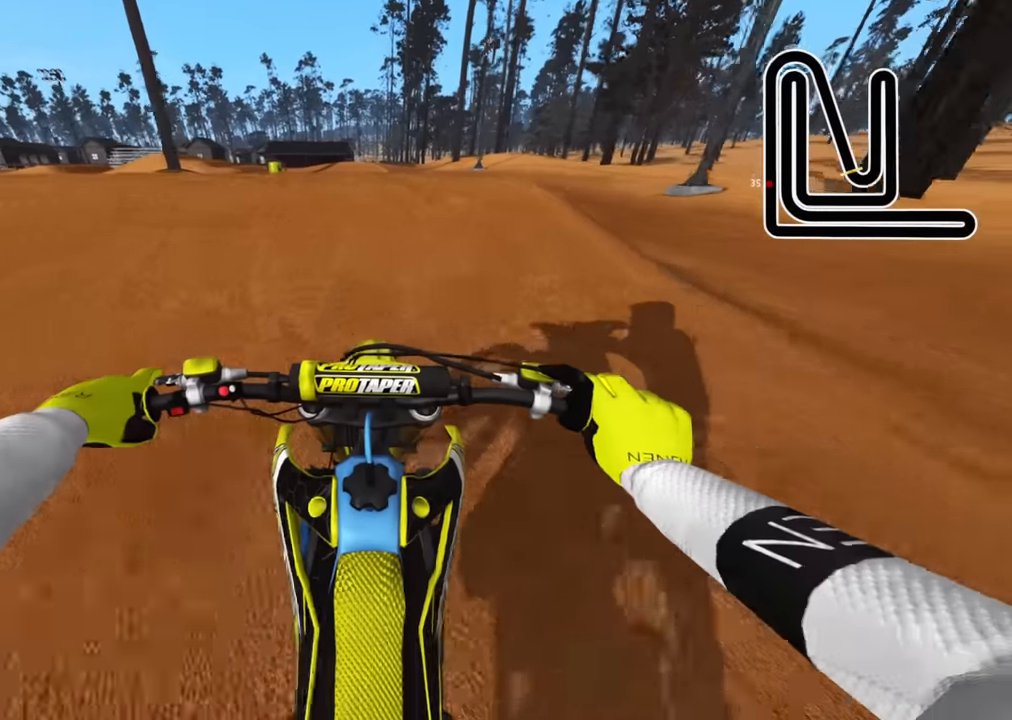
{"buttons": ["R2"], "left_stick": "center", "right_stick": "up", "events": [[67, "right_stick", "center"], [134, "right_stick", "up"]]}
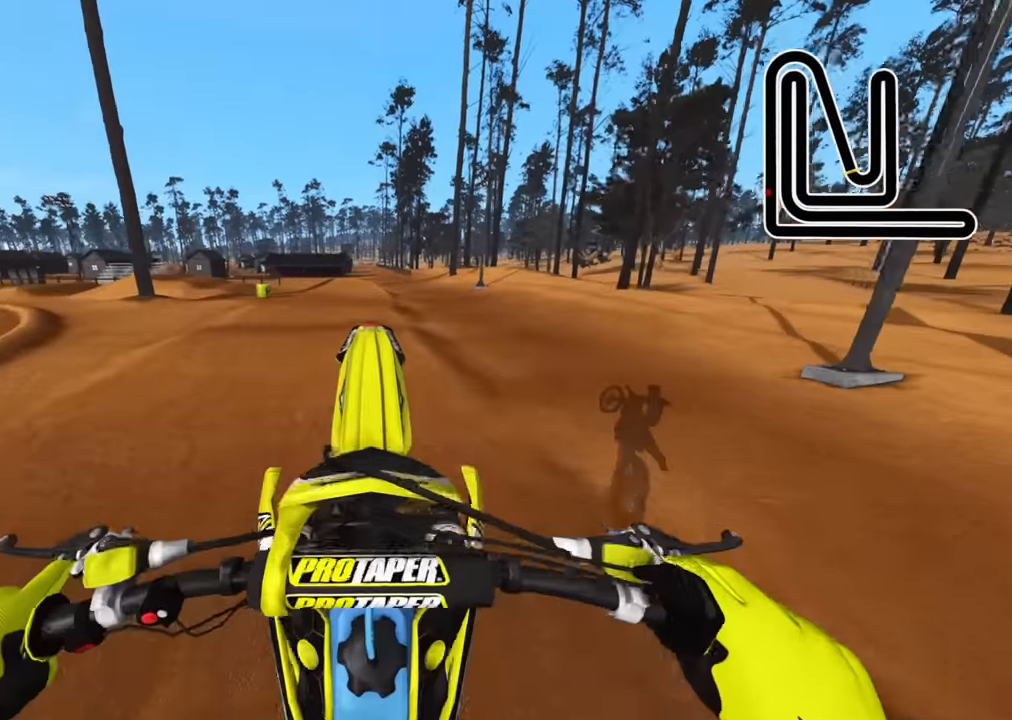
{"buttons": [], "left_stick": "center", "right_stick": "up", "events": [[150, "R2", "up"]]}
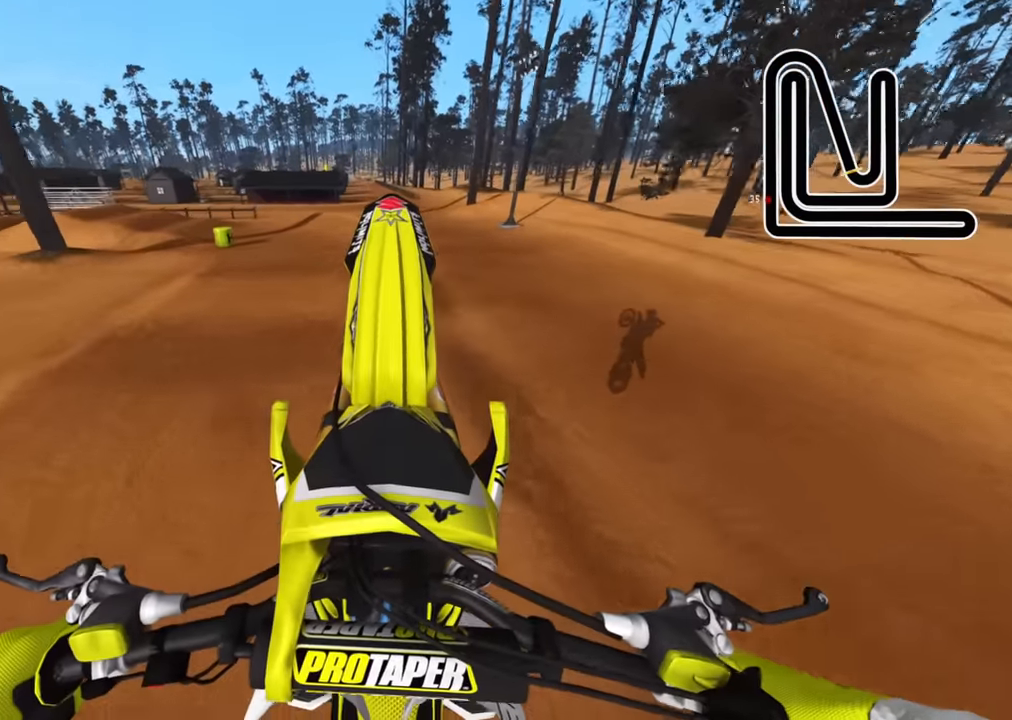
{"buttons": ["R2"], "left_stick": "center", "right_stick": "up", "events": [[384, "R2", "down"]]}
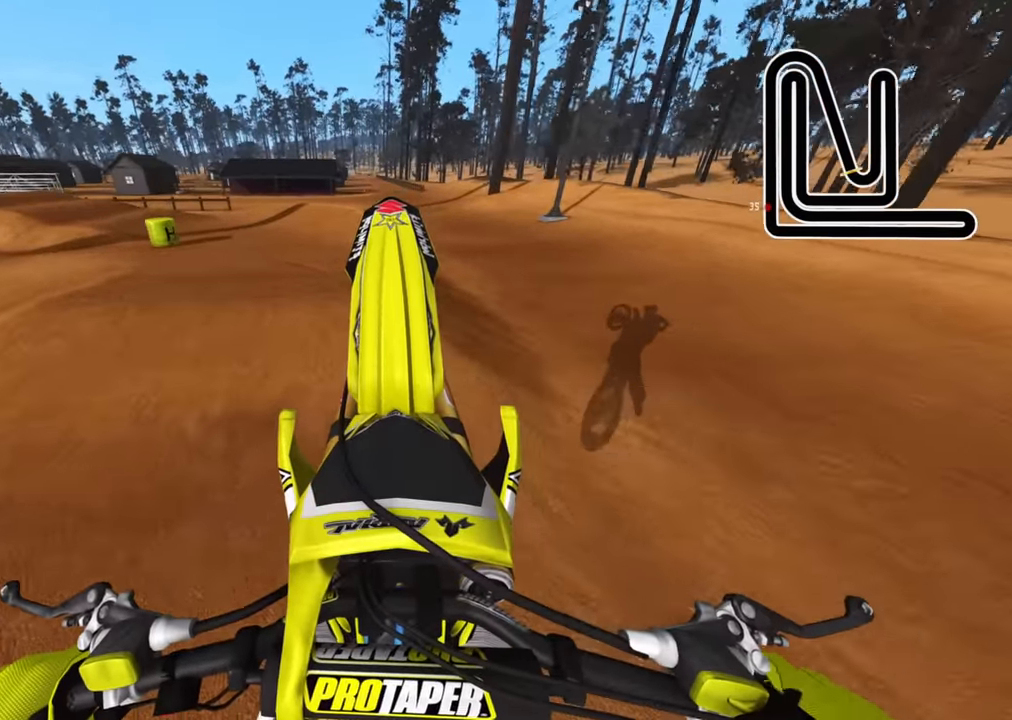
{"buttons": ["R2"], "left_stick": "down-left", "right_stick": "down", "events": [[17, "R2", "up"], [84, "R2", "down"], [167, "L3", "down"], [200, "right_stick", "center"], [250, "right_stick", "down"], [317, "L3", "up"], [317, "left_stick", "down-left"]]}
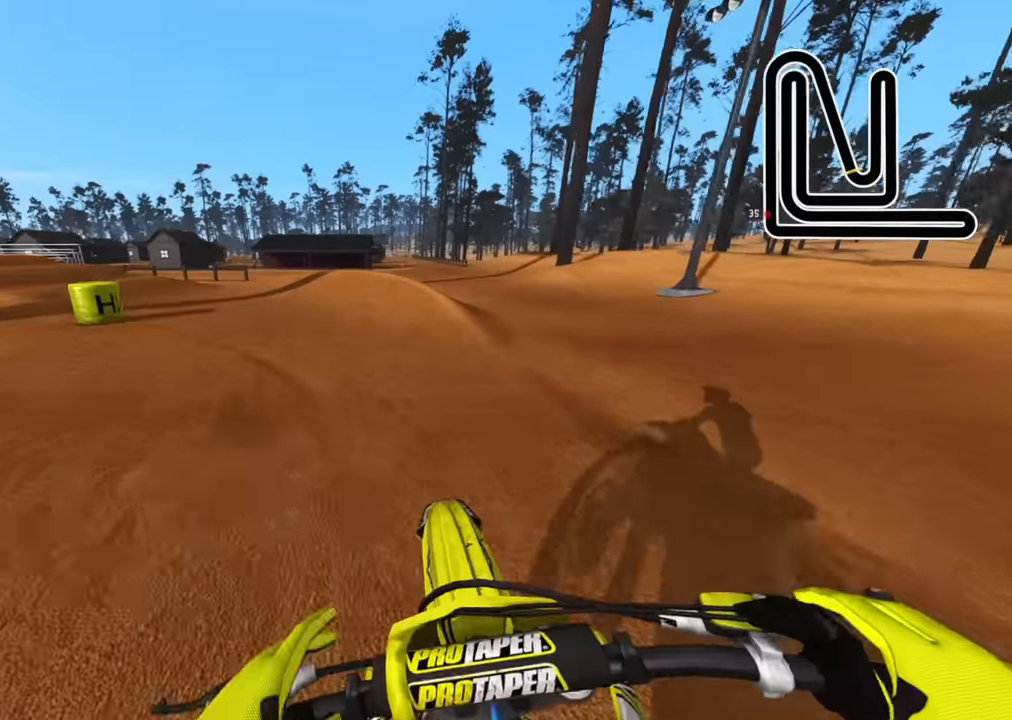
{"buttons": ["R2"], "left_stick": "down-left", "right_stick": "up", "events": [[16, "right_stick", "center"], [183, "right_stick", "up"], [333, "left_stick", "center"], [433, "left_stick", "down-left"]]}
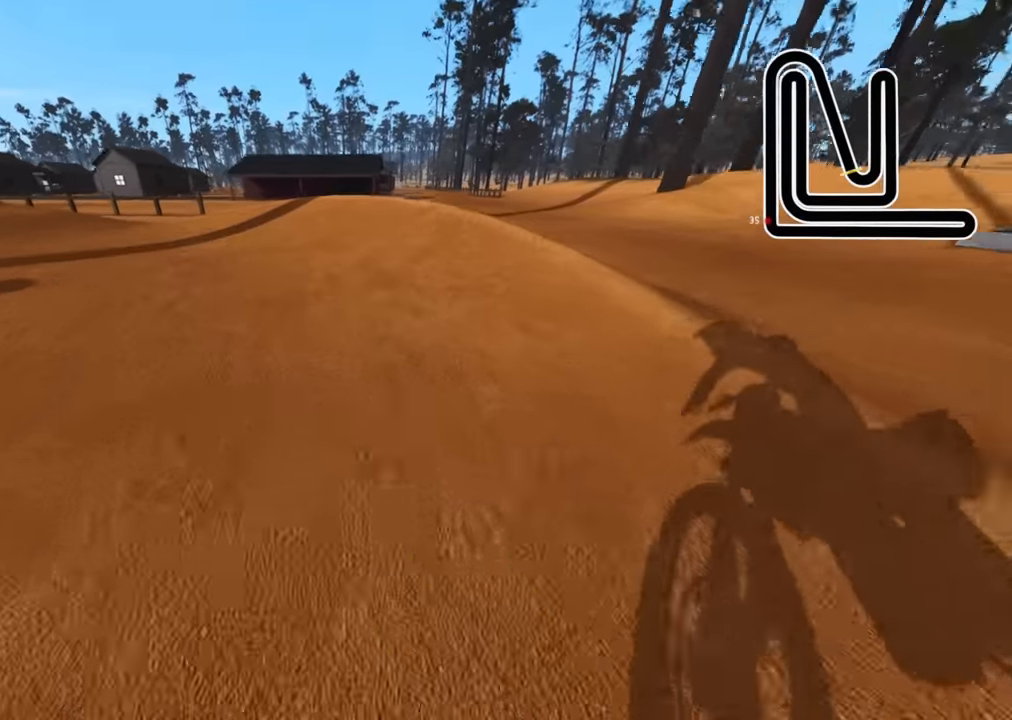
{"buttons": ["R2", "R3"], "left_stick": "down-left", "right_stick": "center", "events": [[116, "R3", "down"], [133, "R2", "up"], [200, "right_stick", "center"], [500, "R2", "down"]]}
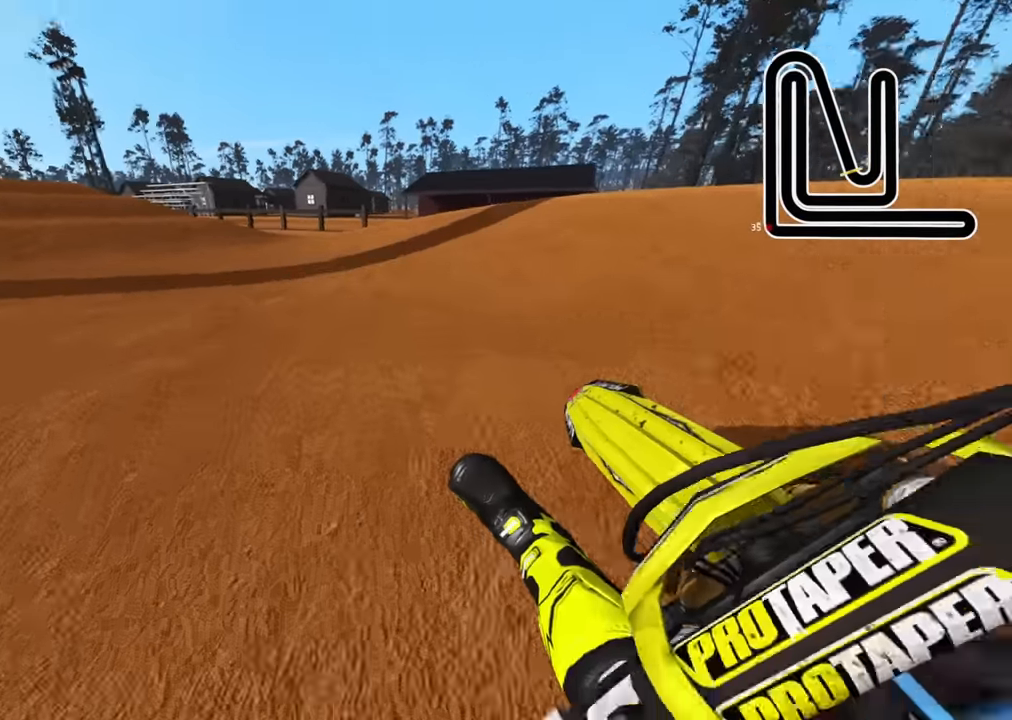
{"buttons": ["R2", "R3"], "left_stick": "down-left", "right_stick": "center", "events": []}
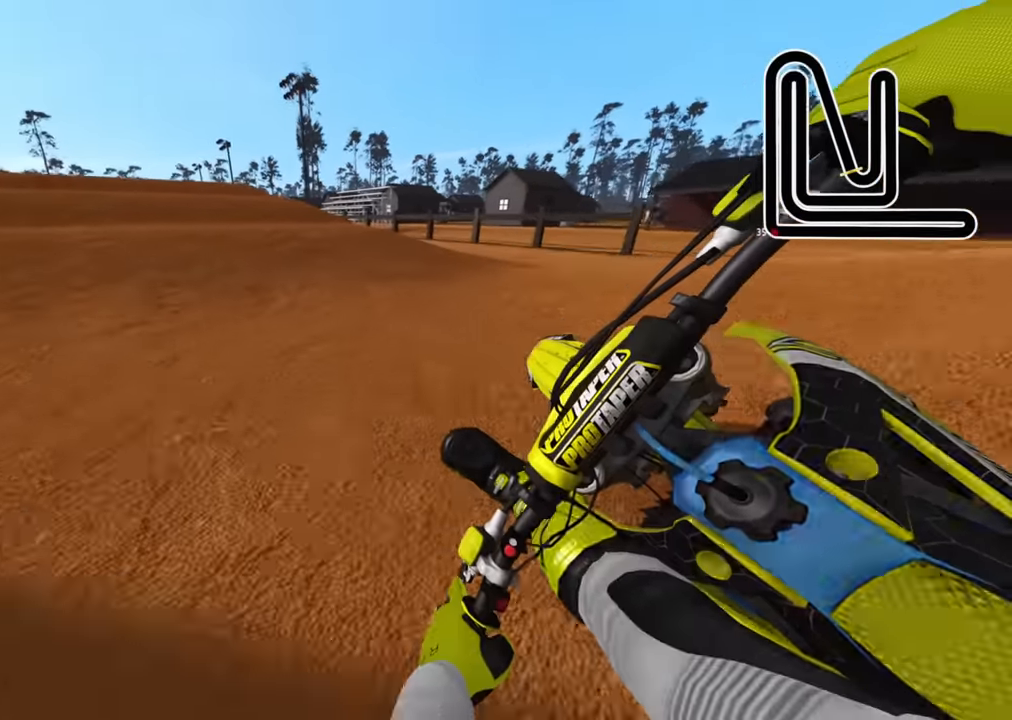
{"buttons": ["R2", "R3"], "left_stick": "down", "right_stick": "center", "events": [[33, "left_stick", "down"], [66, "R3", "up"], [183, "right_stick", "up"], [266, "R3", "down"], [383, "right_stick", "center"]]}
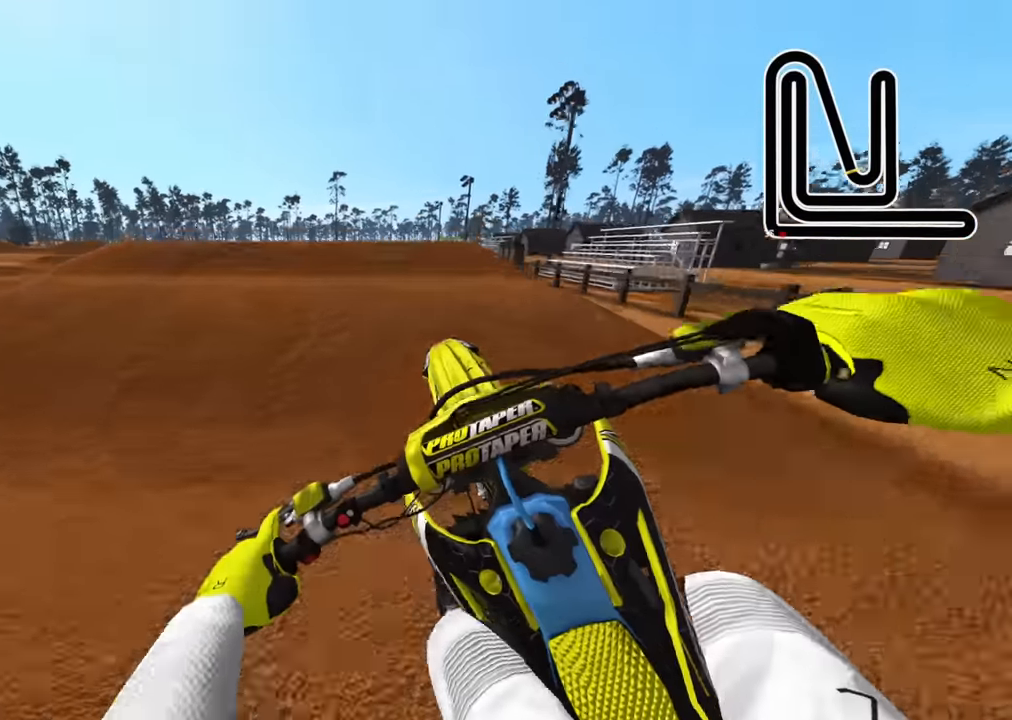
{"buttons": ["R2"], "left_stick": "center", "right_stick": "center", "events": [[16, "left_stick", "center"], [66, "R3", "up"], [100, "left_stick", "right"], [216, "R2", "up"], [250, "left_stick", "center"], [333, "R2", "down"], [400, "right_stick", "down"], [500, "right_stick", "center"]]}
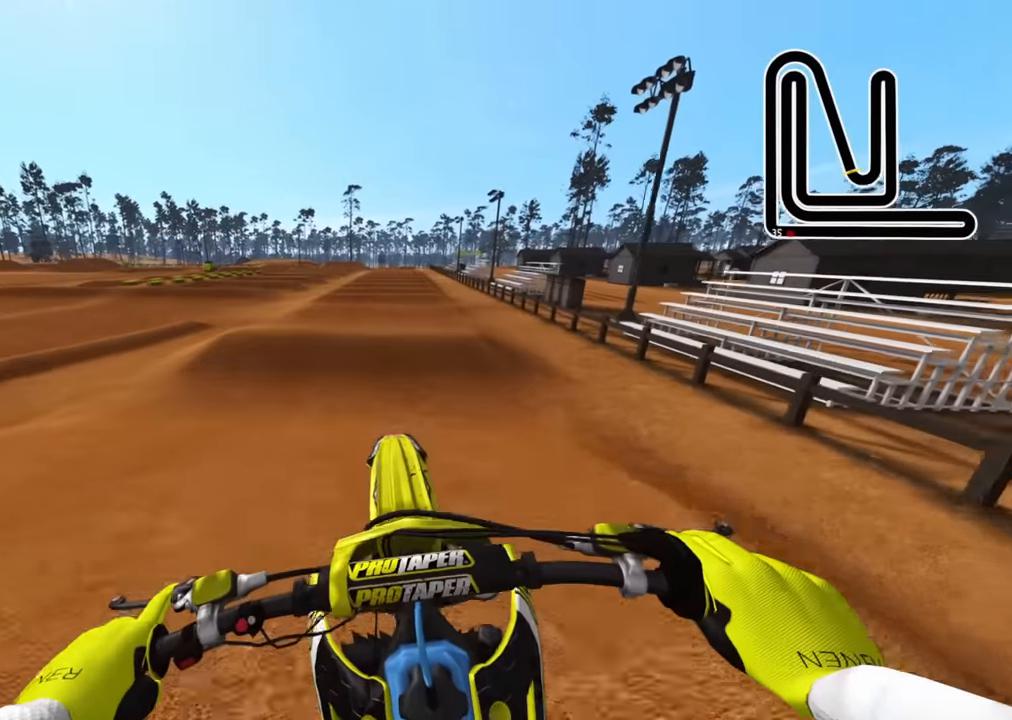
{"buttons": ["R3"], "left_stick": "up-right", "right_stick": "center", "events": [[50, "right_stick", "up"], [183, "R2", "up"], [233, "left_stick", "up"], [316, "R3", "down"], [316, "left_stick", "up-right"], [350, "right_stick", "center"], [366, "TRIANGLE", "down"], [450, "TRIANGLE", "up"]]}
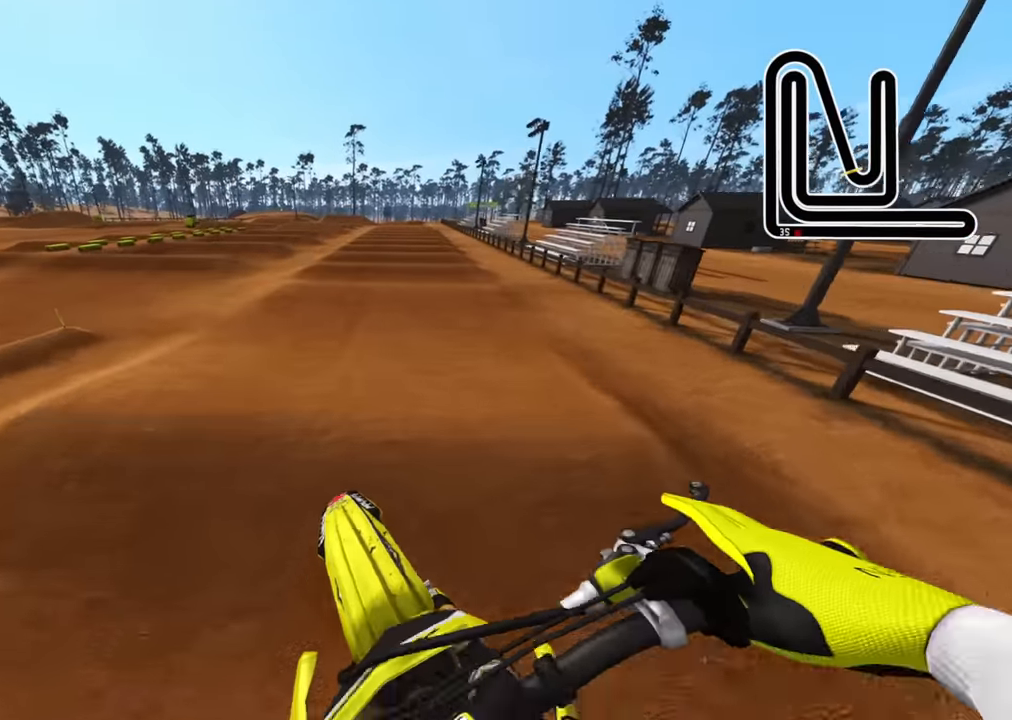
{"buttons": ["R2"], "left_stick": "up", "right_stick": "center"}
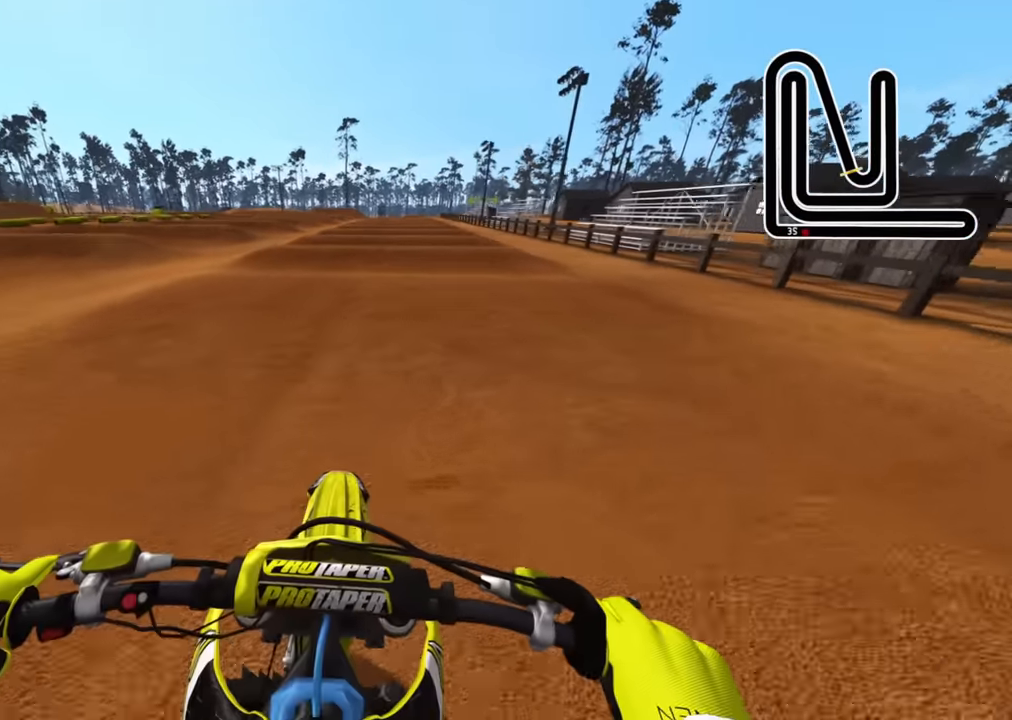
{"buttons": ["TRIANGLE", "R2"], "left_stick": "up", "right_stick": "up", "events": [[83, "right_stick", "up"], [500, "TRIANGLE", "down"]]}
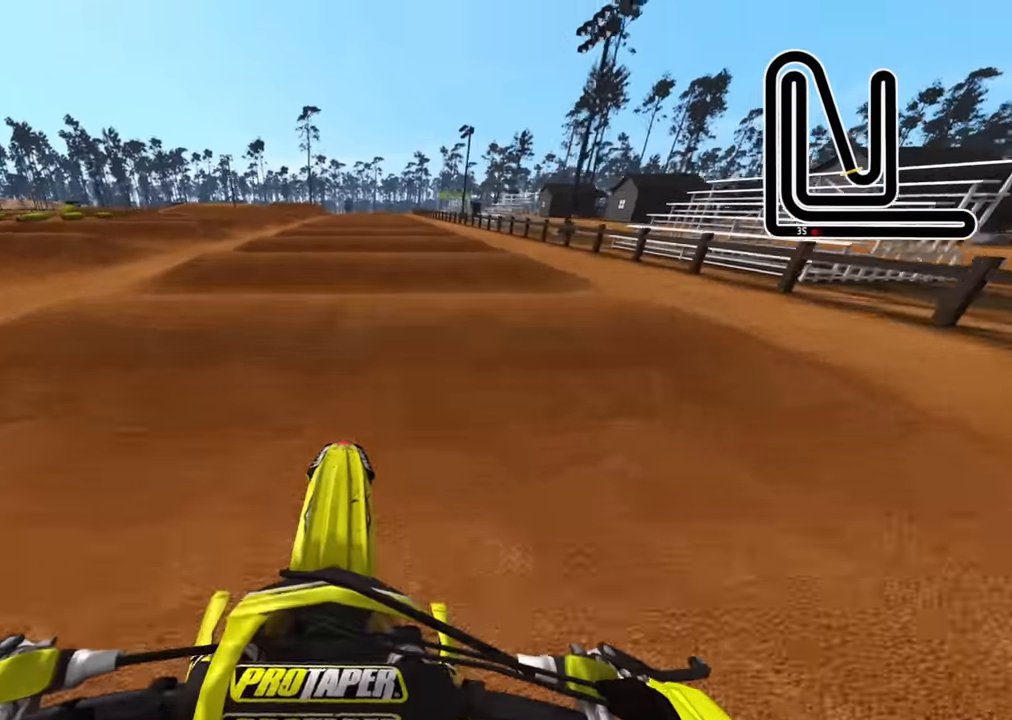
{"buttons": ["R2"], "left_stick": "center", "right_stick": "down", "events": [[50, "left_stick", "center"], [50, "right_stick", "center"], [83, "TRIANGLE", "up"], [433, "right_stick", "down"]]}
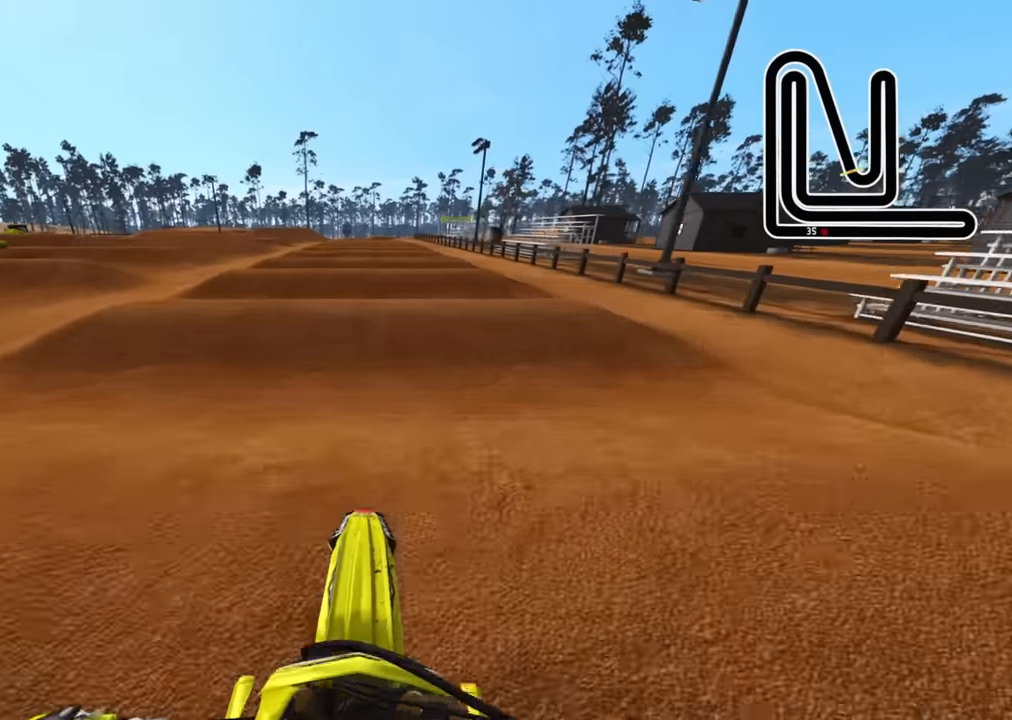
{"buttons": ["R2"], "left_stick": "center", "right_stick": "center"}
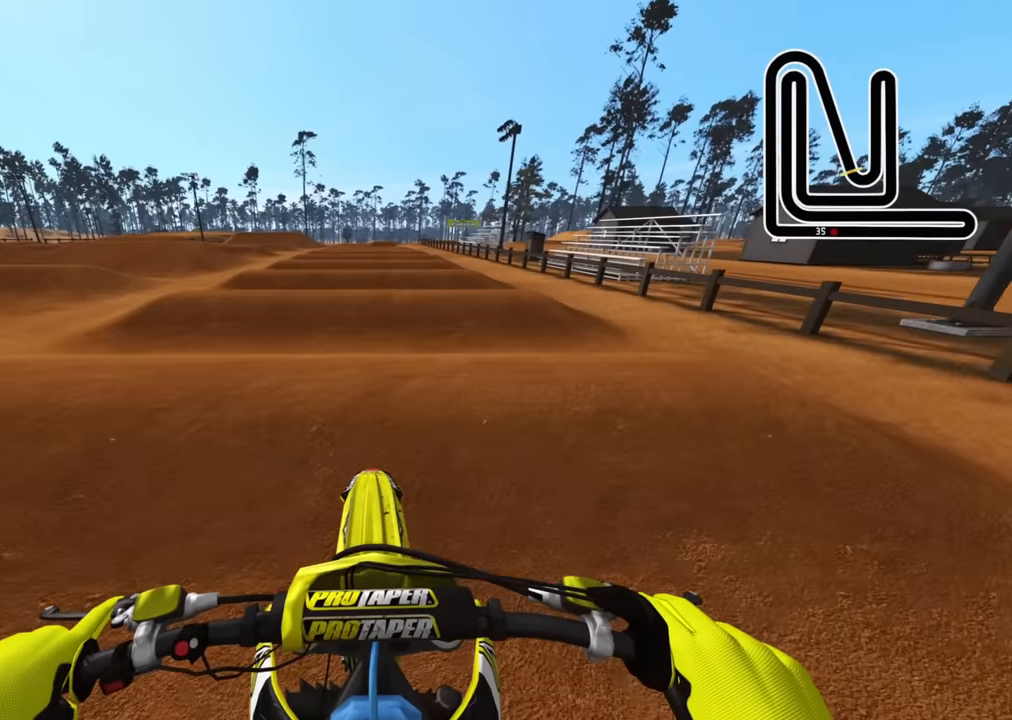
{"buttons": ["R2"], "left_stick": "center", "right_stick": "center", "events": []}
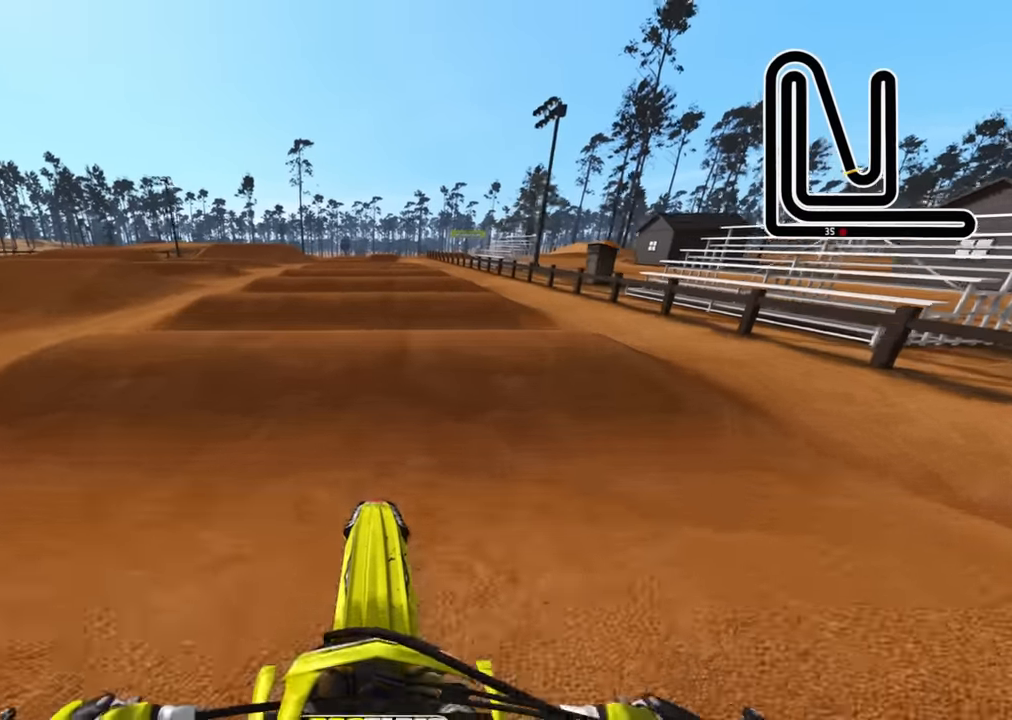
{"buttons": ["R2"], "left_stick": "center", "right_stick": "center", "events": [[200, "right_stick", "down"], [367, "R1", "down"], [433, "R1", "up"], [467, "right_stick", "center"]]}
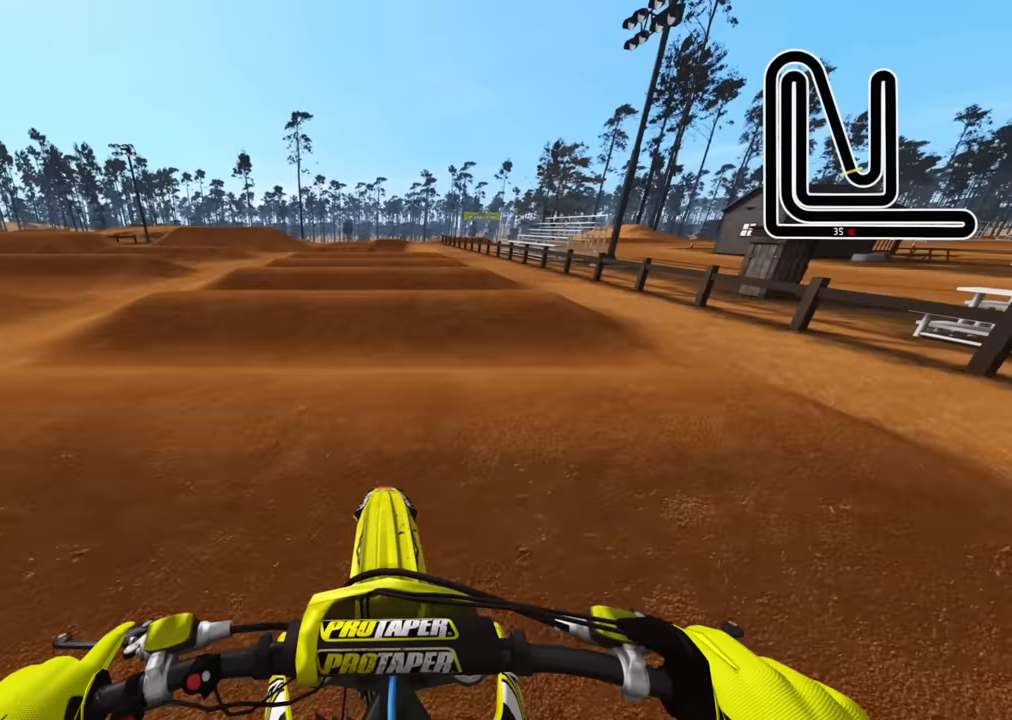
{"buttons": ["R2"], "left_stick": "center", "right_stick": "down", "events": [[333, "right_stick", "down"]]}
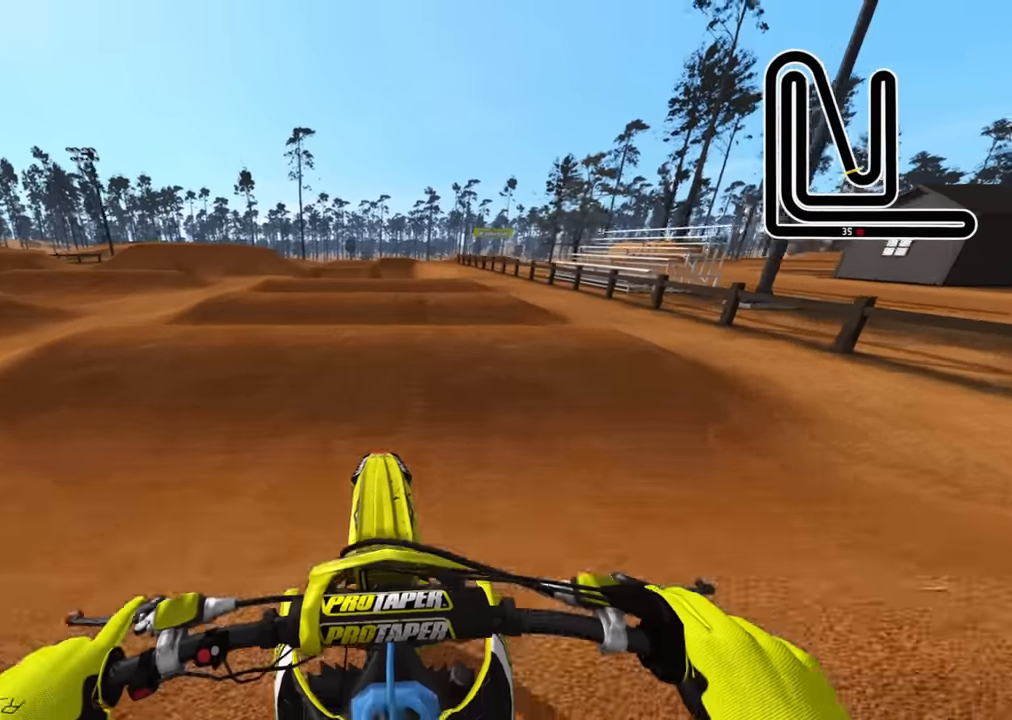
{"buttons": ["R2"], "left_stick": "center", "right_stick": "down", "events": [[17, "R1", "down"], [150, "R1", "up"], [317, "right_stick", "center"], [400, "R1", "down"], [450, "right_stick", "down"], [467, "R1", "up"]]}
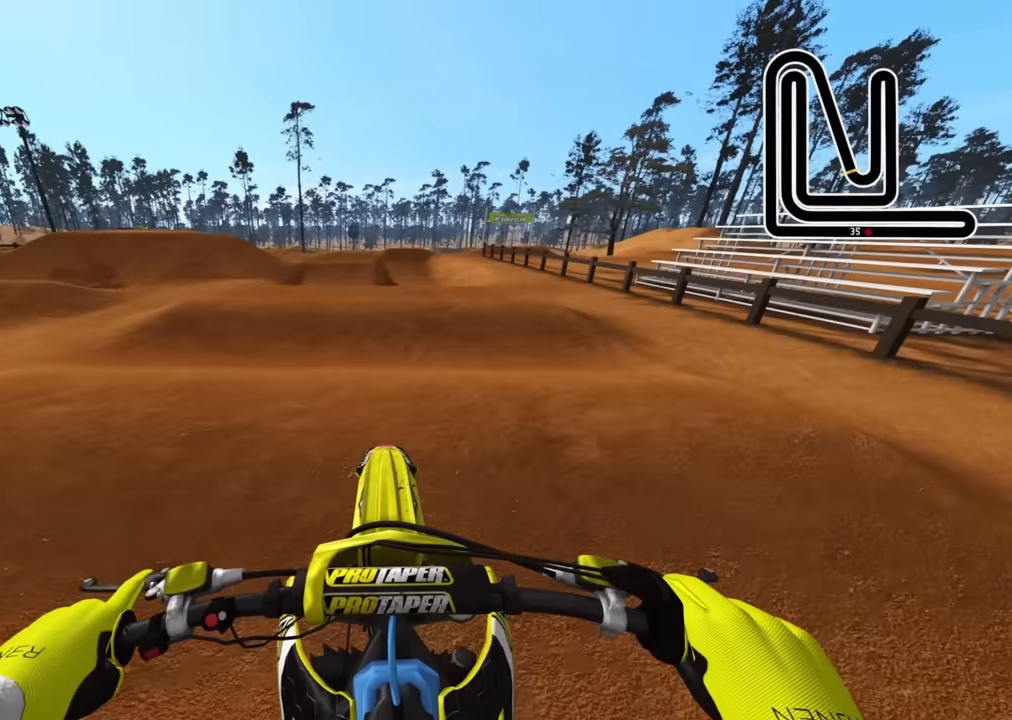
{"buttons": ["R2"], "left_stick": "center", "right_stick": "down", "events": [[67, "right_stick", "center"], [167, "right_stick", "up"], [367, "right_stick", "center"], [483, "right_stick", "down"]]}
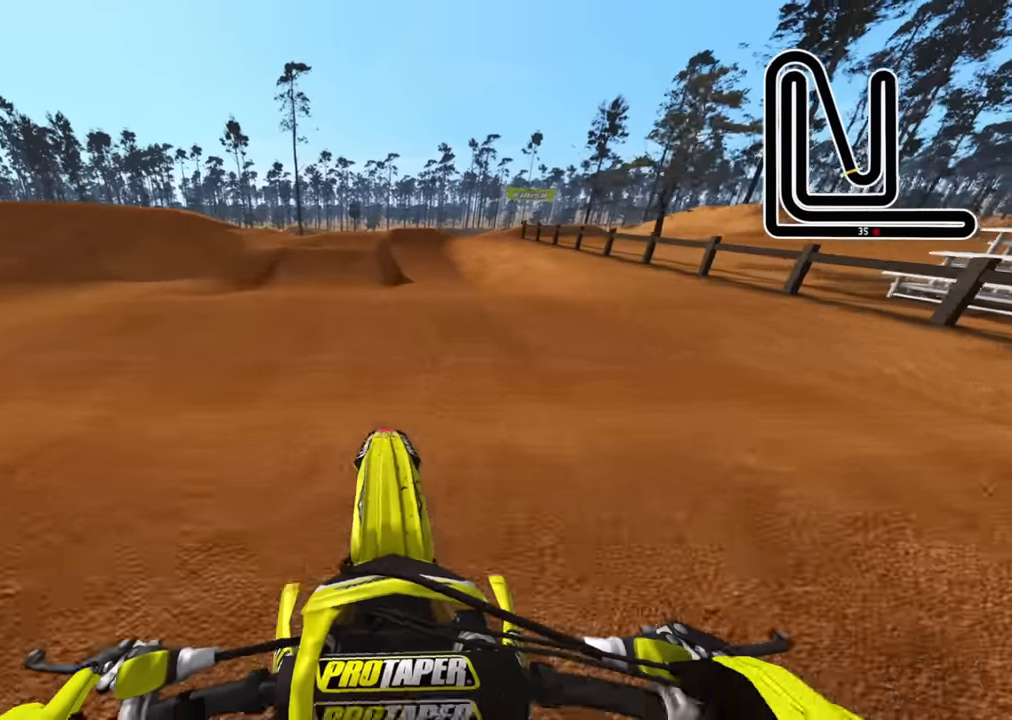
{"buttons": ["R2"], "left_stick": "center", "right_stick": "center", "events": [[283, "right_stick", "center"]]}